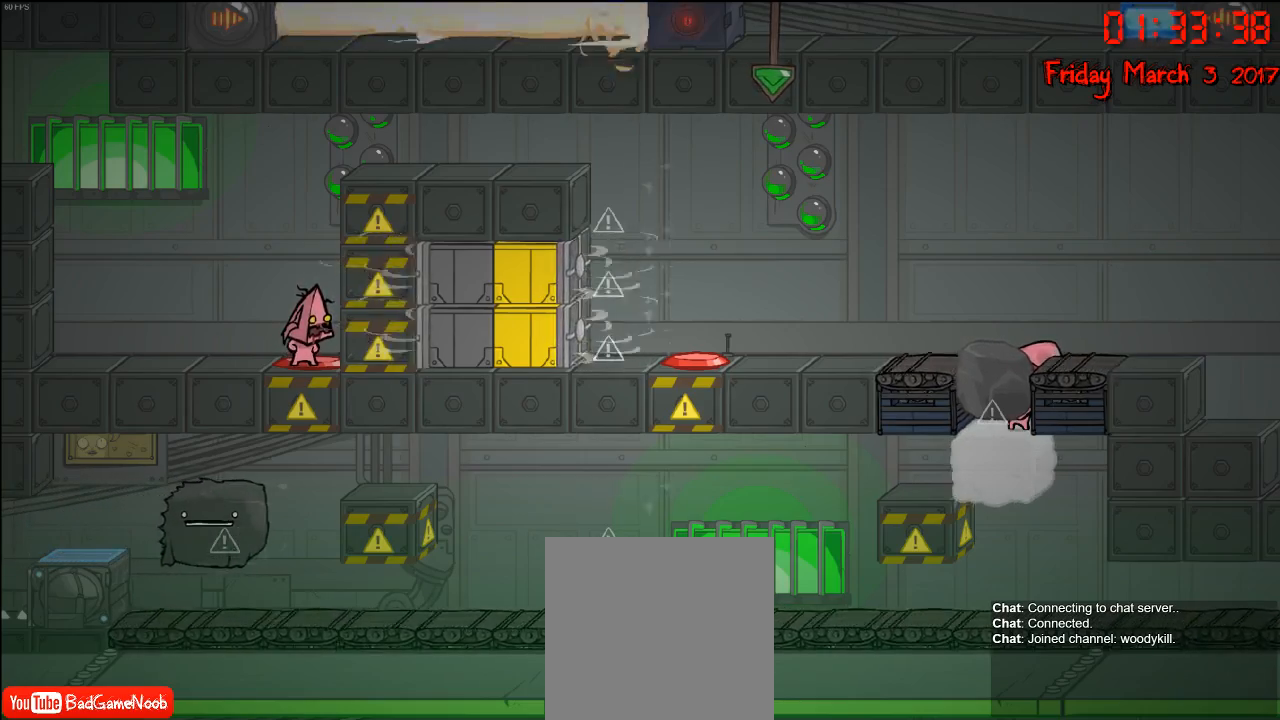
Gameplay with a controller (Xbox layout); each line is a JSON object with the inputs held at the frame after it. "events" lists button and stick changes between this image and that frame as [ms after this image, input, new state], when the widget could be followed in between.
{"buttons": [], "left_stick": "left", "right_stick": "center", "events": [[400, "left_stick", "left"]]}
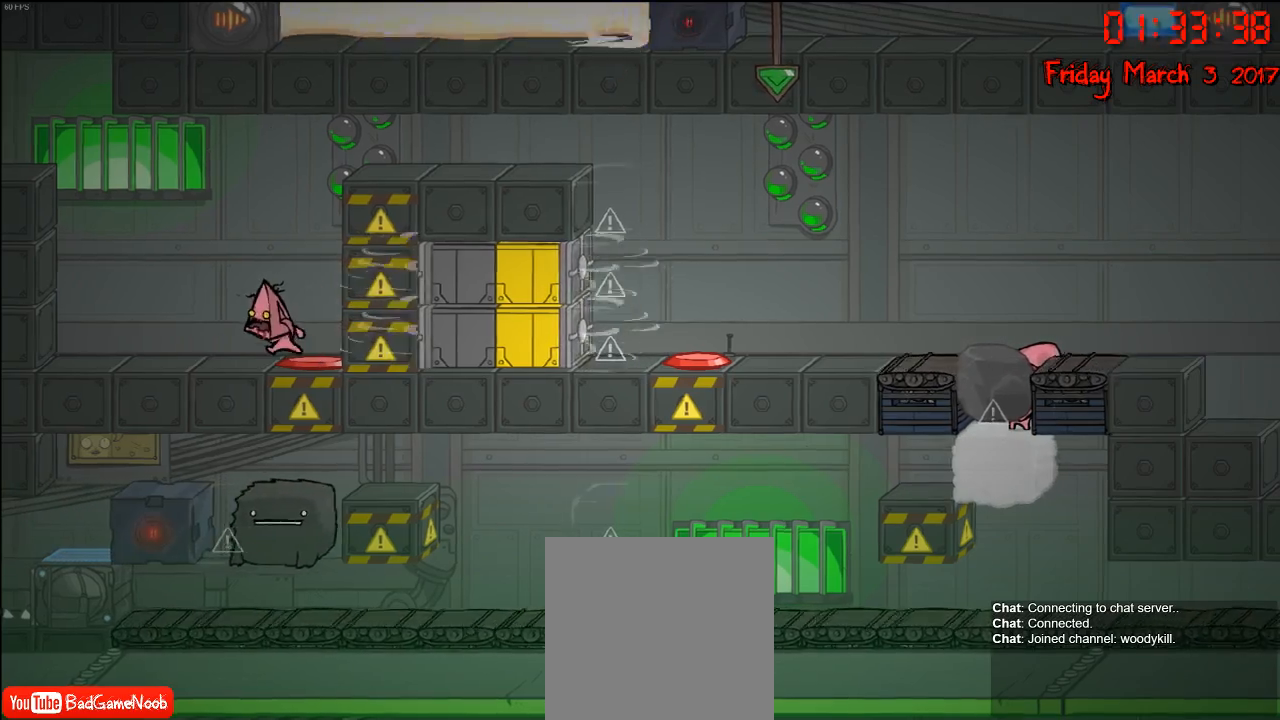
{"buttons": [], "left_stick": "center", "right_stick": "center", "events": [[317, "left_stick", "center"]]}
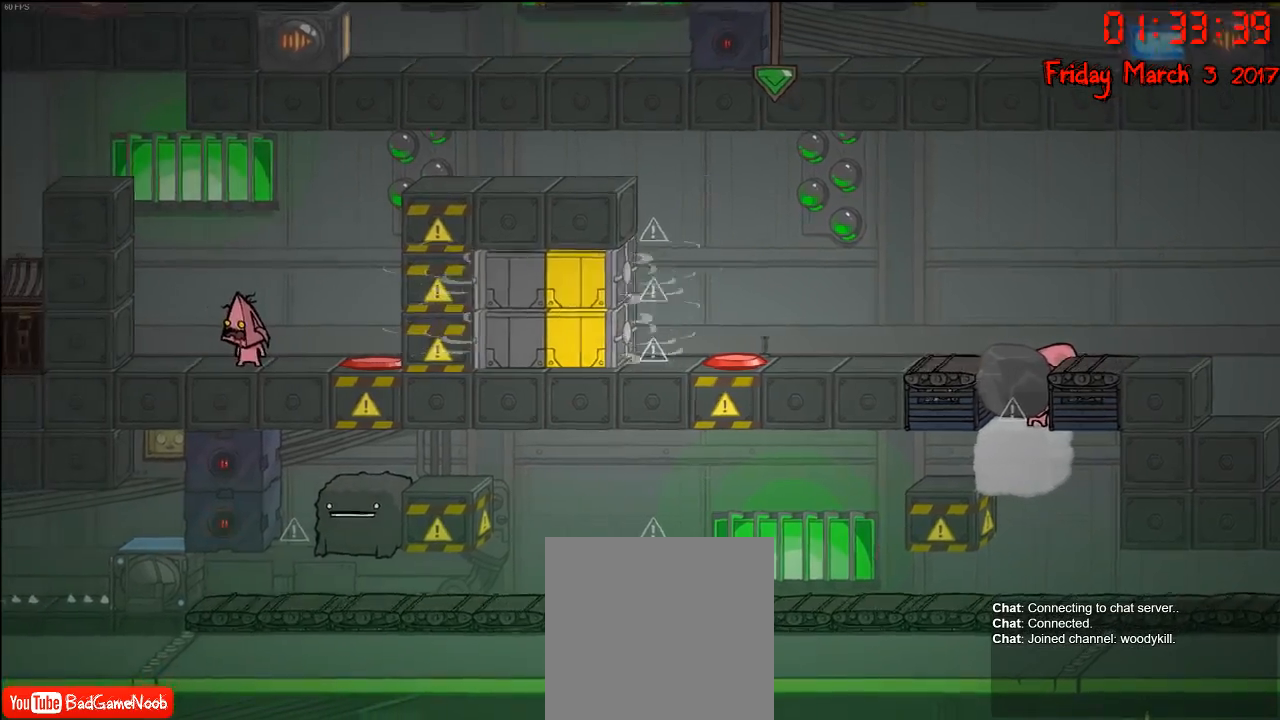
{"buttons": [], "left_stick": "center", "right_stick": "center", "events": []}
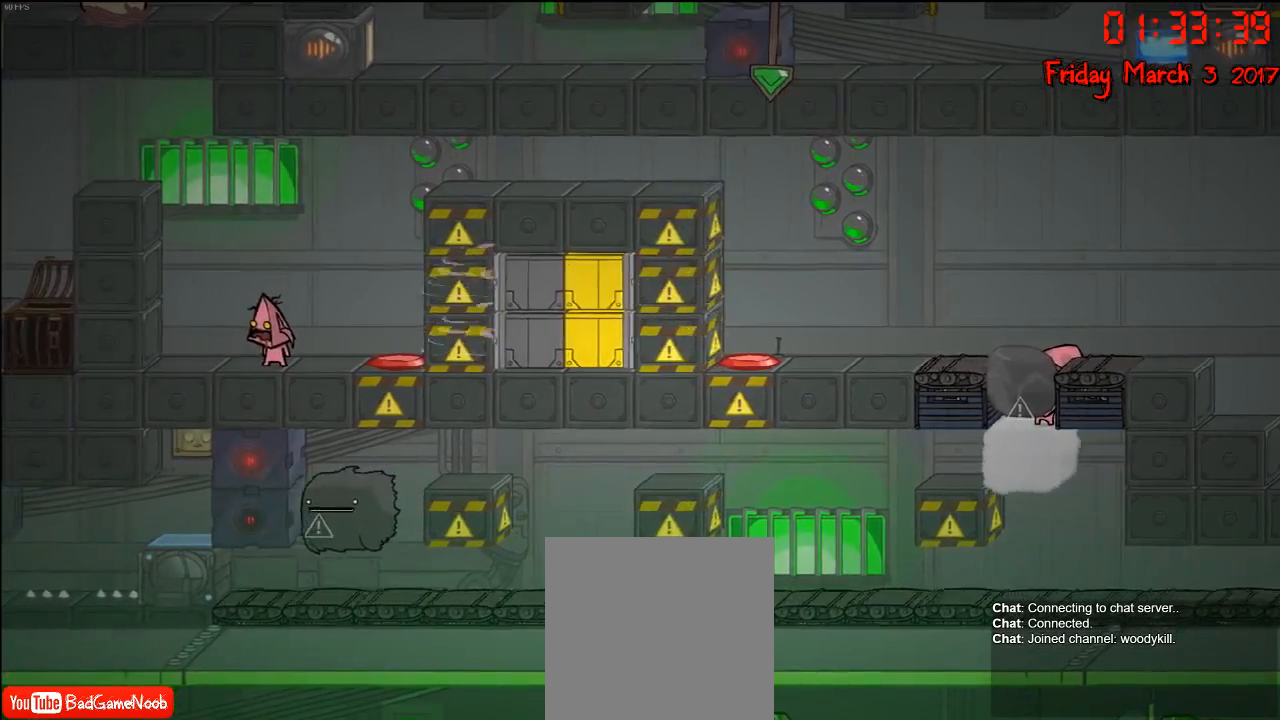
{"buttons": [], "left_stick": "center", "right_stick": "center", "events": []}
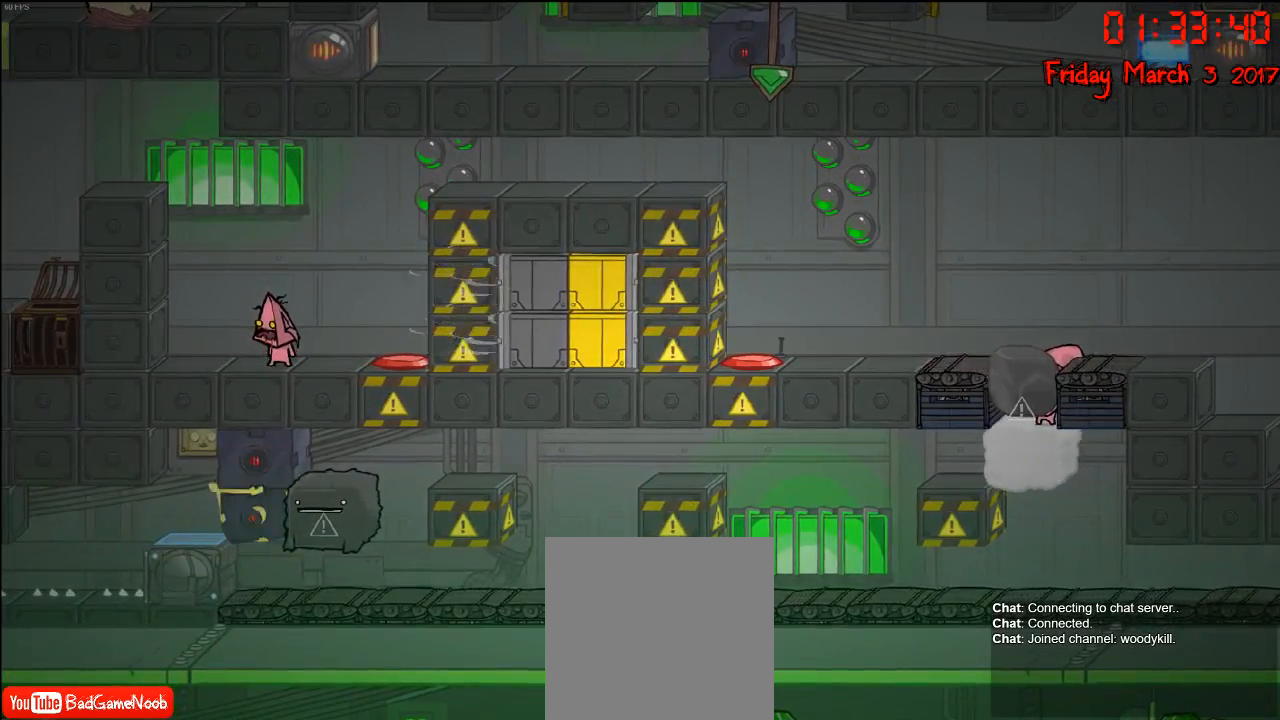
{"buttons": [], "left_stick": "center", "right_stick": "center", "events": []}
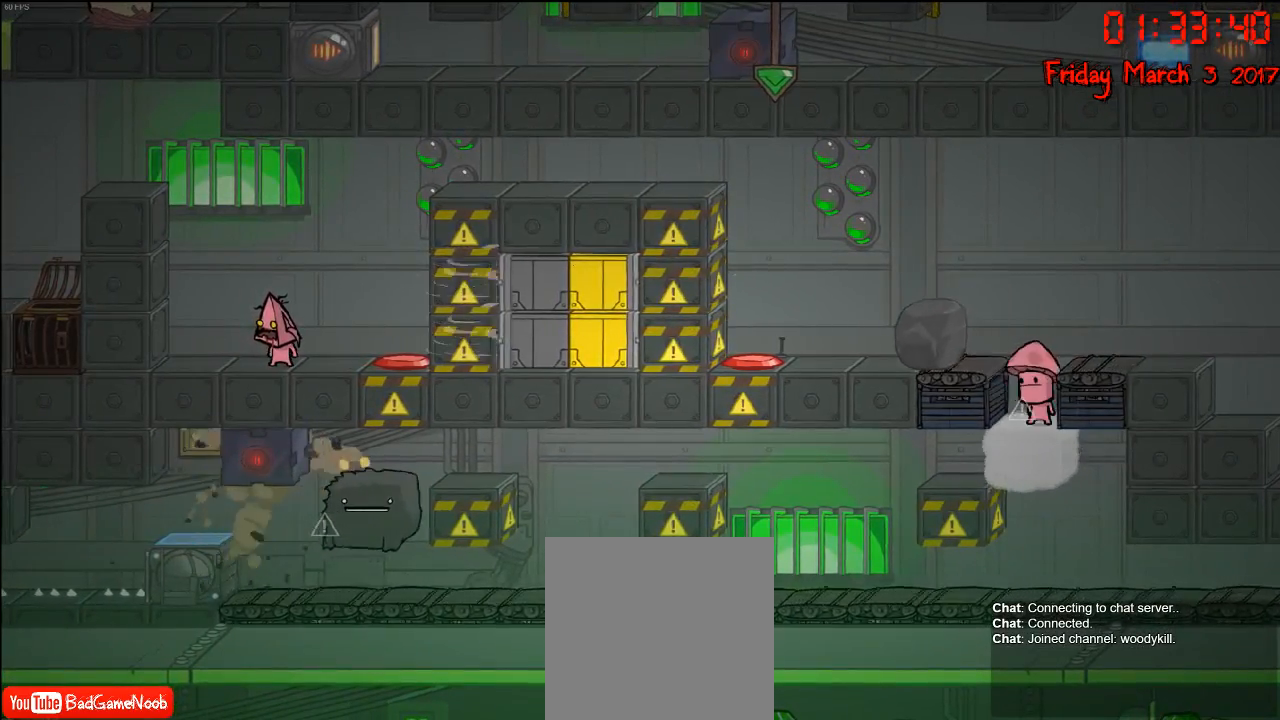
{"buttons": [], "left_stick": "center", "right_stick": "center", "events": []}
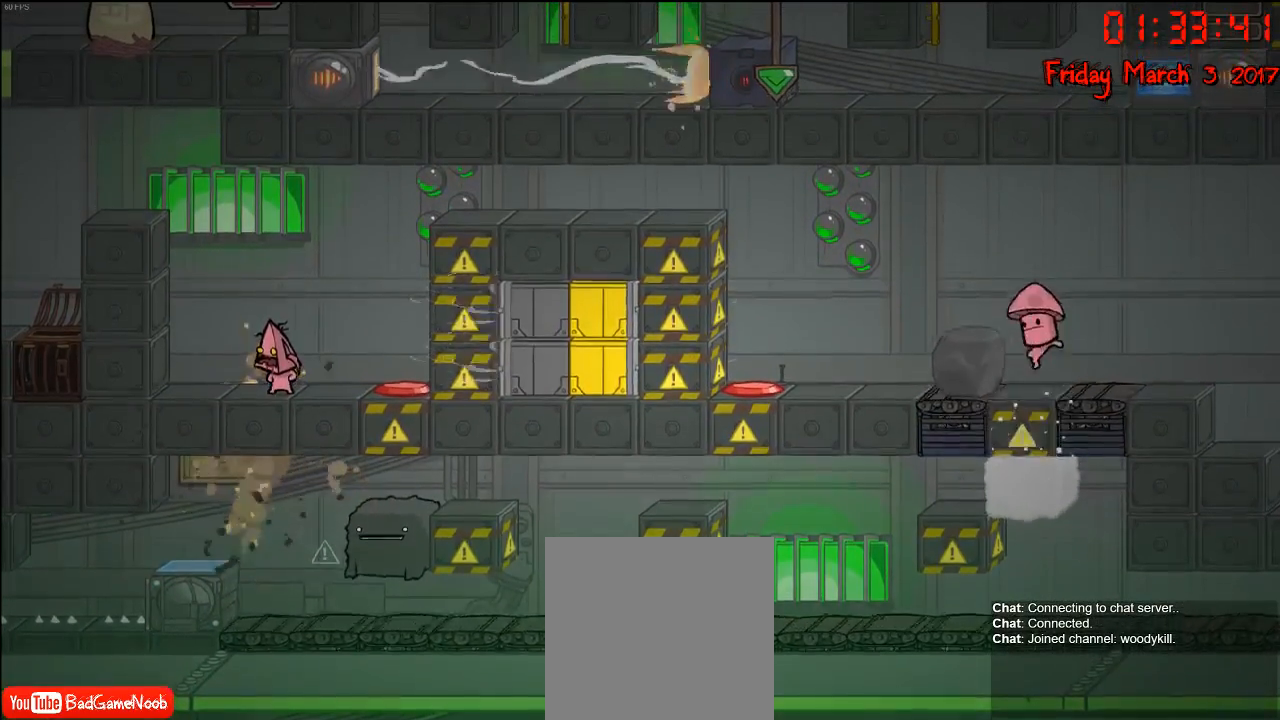
{"buttons": [], "left_stick": "center", "right_stick": "center", "events": []}
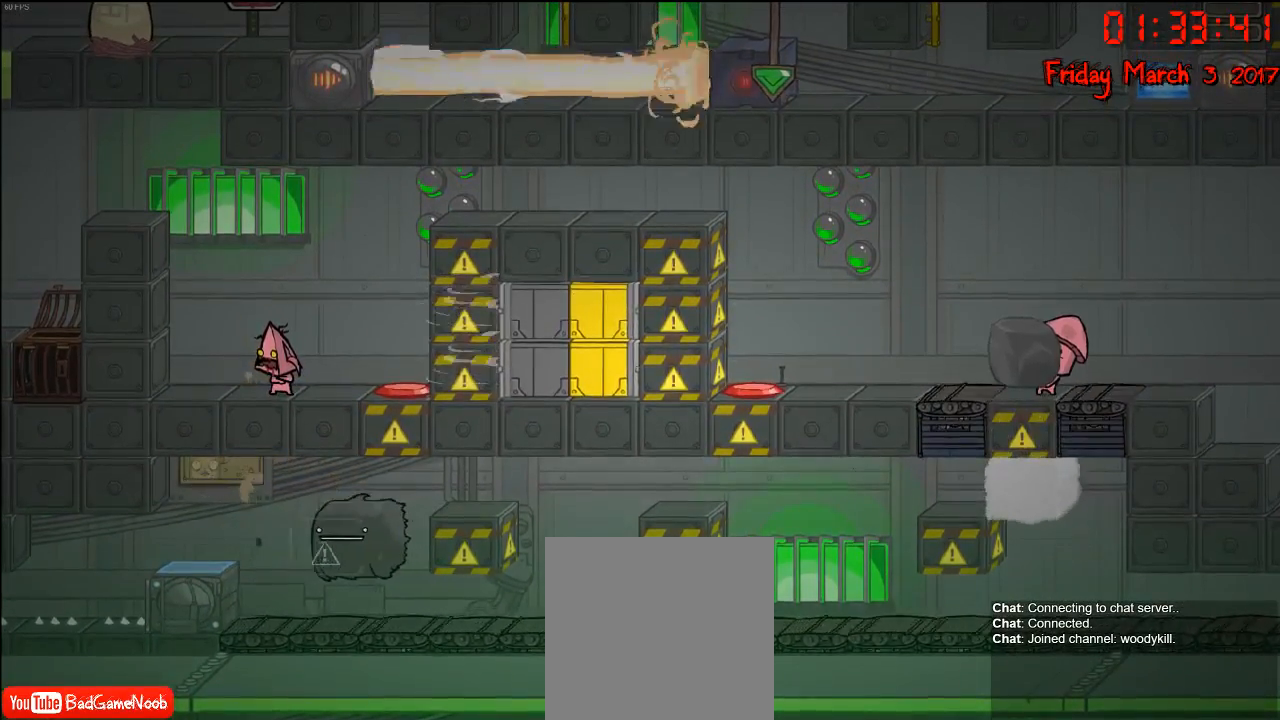
{"buttons": [], "left_stick": "center", "right_stick": "center", "events": []}
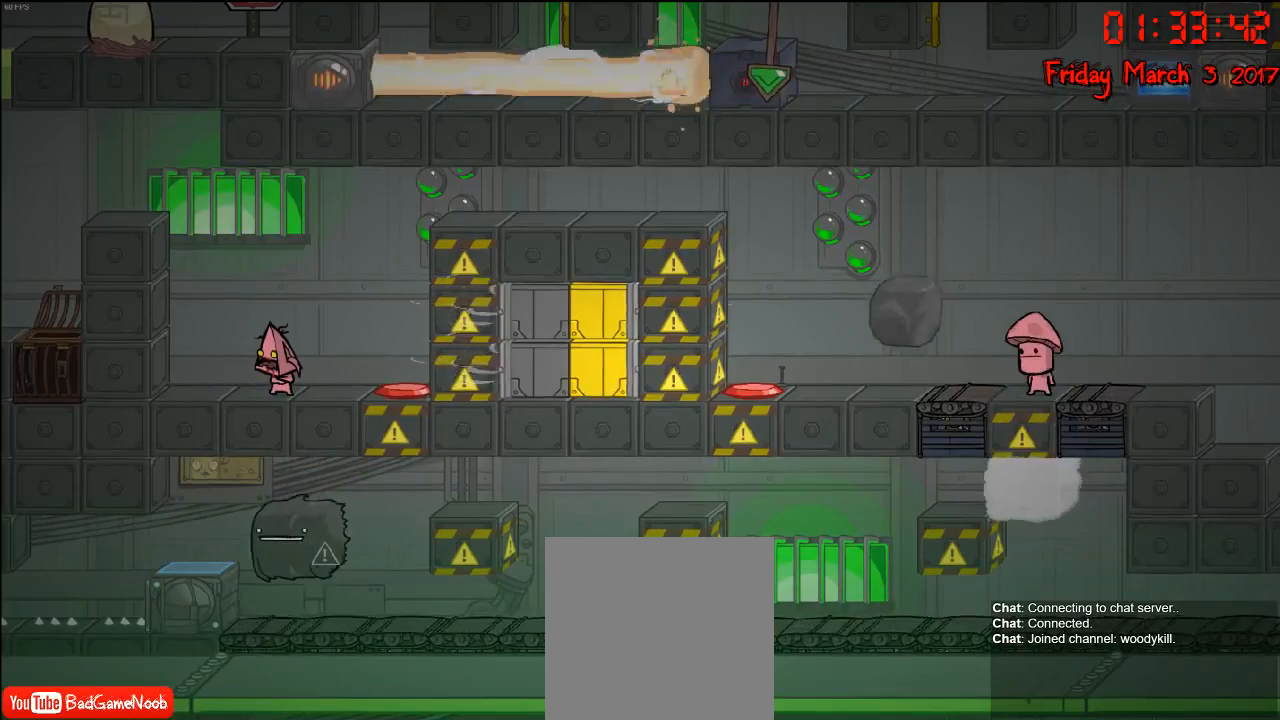
{"buttons": [], "left_stick": "center", "right_stick": "center", "events": []}
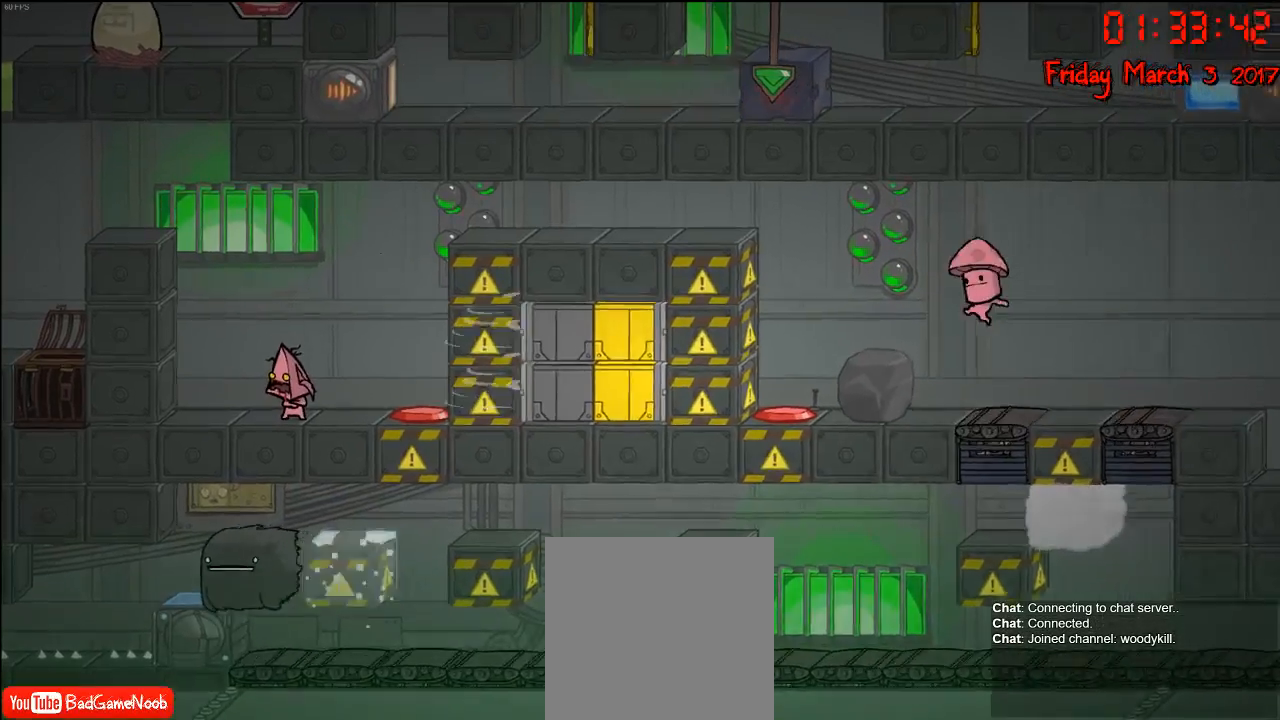
{"buttons": [], "left_stick": "center", "right_stick": "center", "events": []}
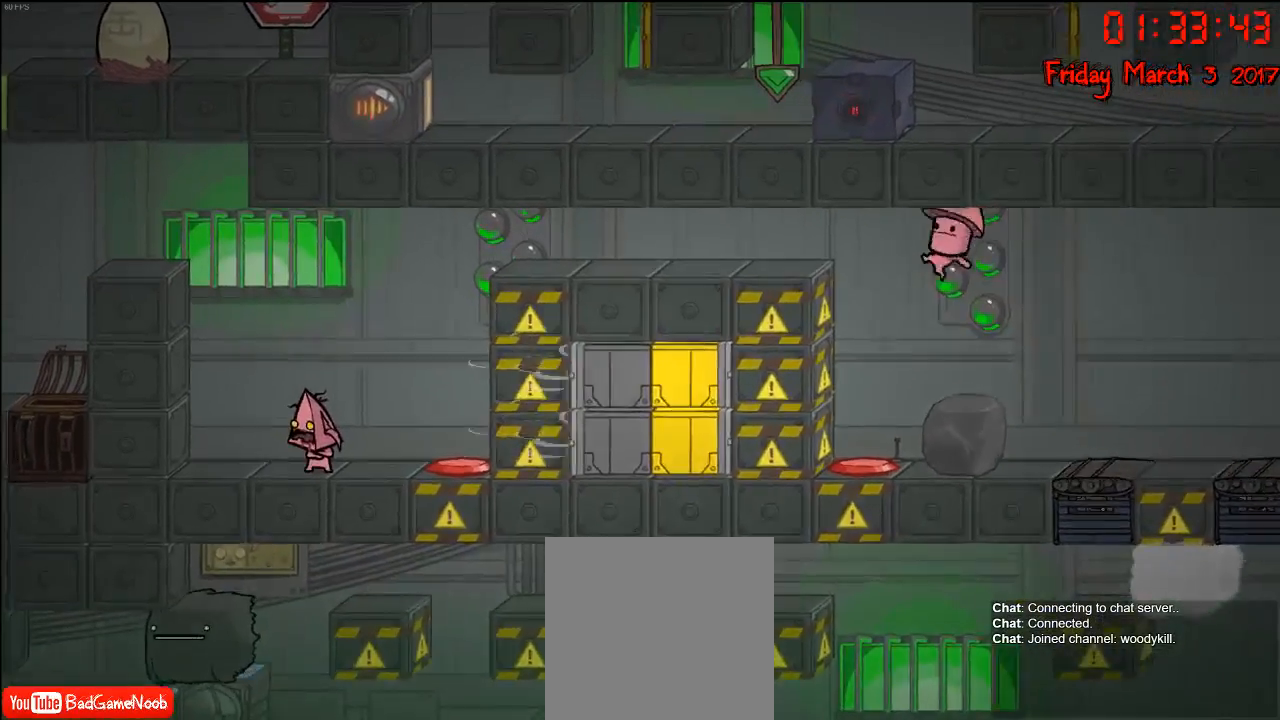
{"buttons": [], "left_stick": "center", "right_stick": "center", "events": []}
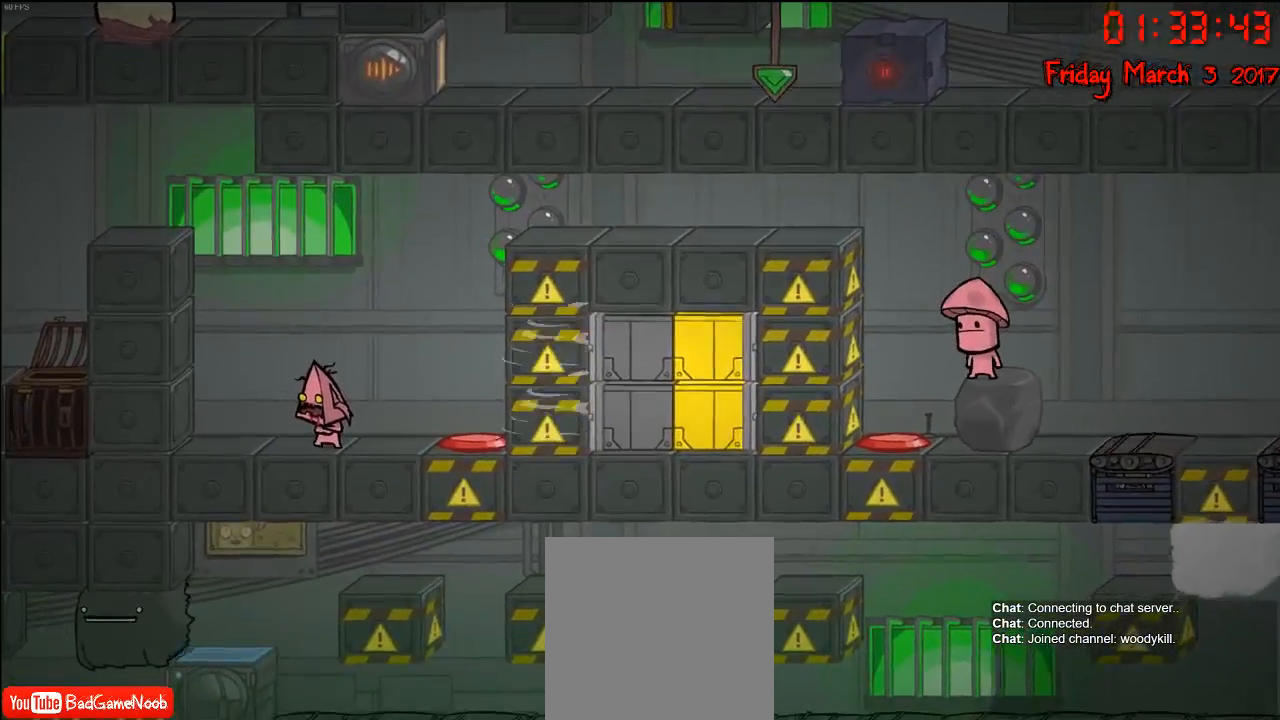
{"buttons": [], "left_stick": "right", "right_stick": "center", "events": [[483, "left_stick", "right"]]}
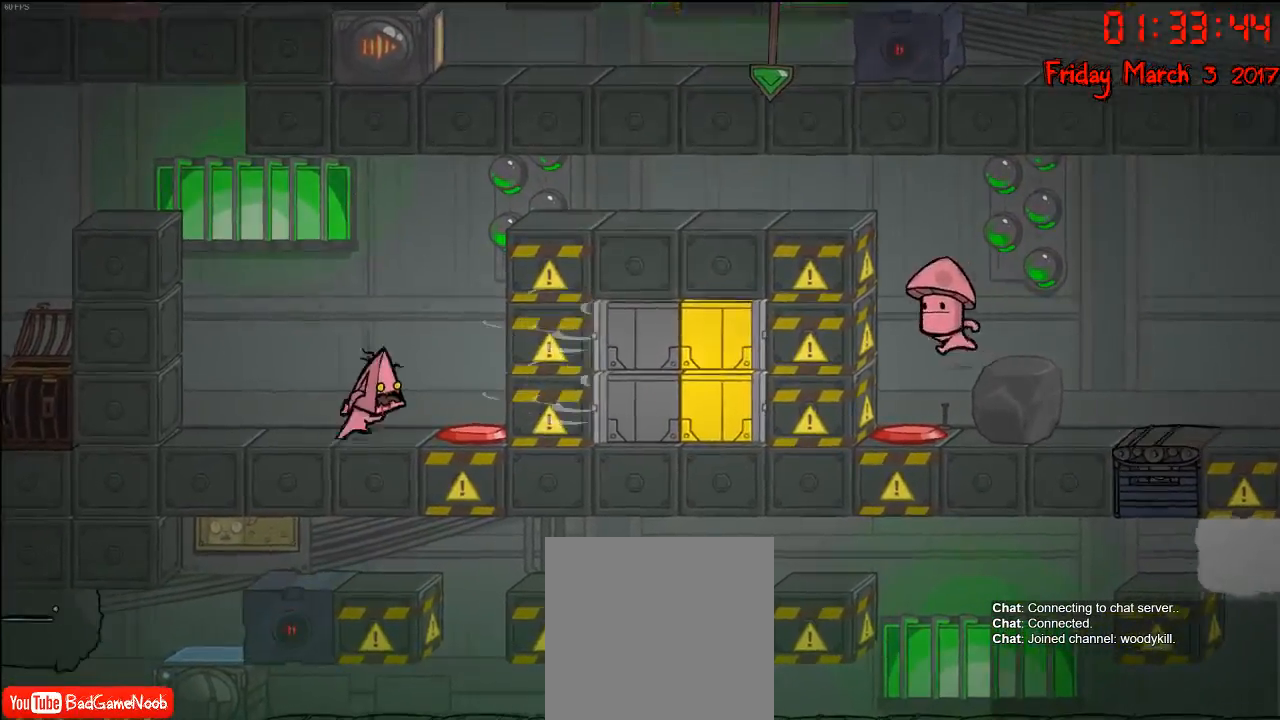
{"buttons": [], "left_stick": "center", "right_stick": "center", "events": [[300, "left_stick", "center"]]}
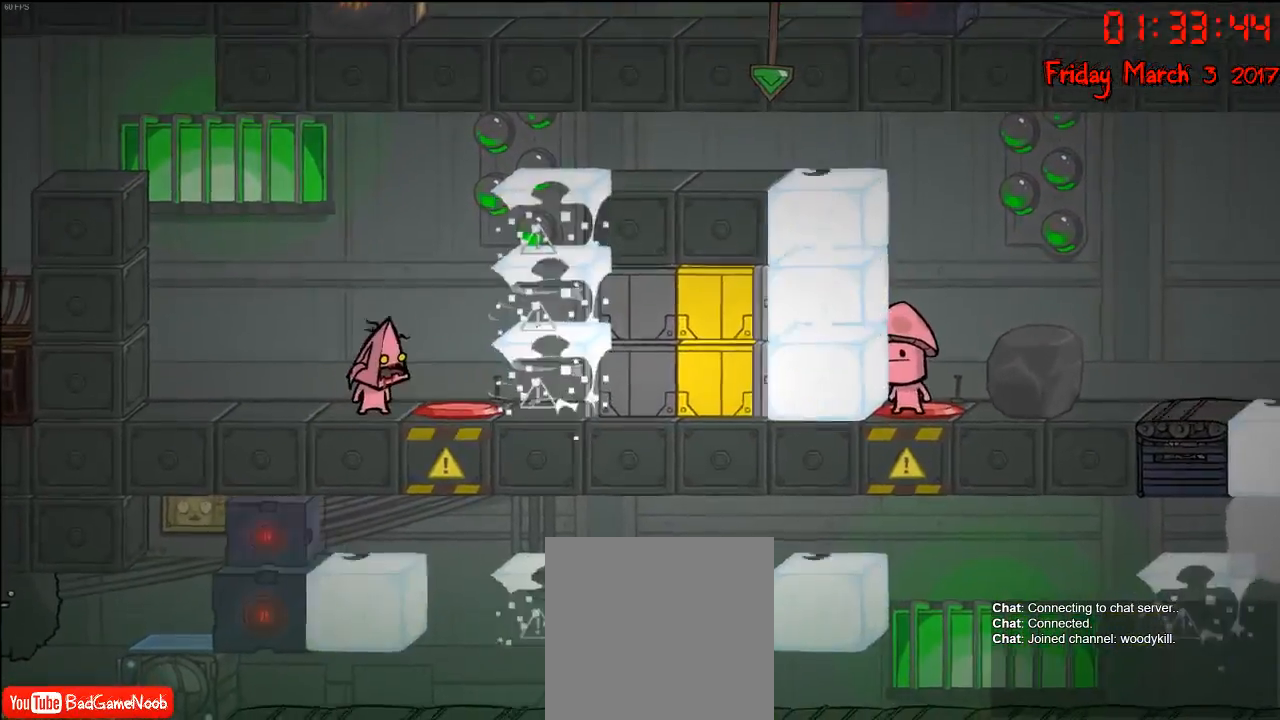
{"buttons": [], "left_stick": "center", "right_stick": "center", "events": []}
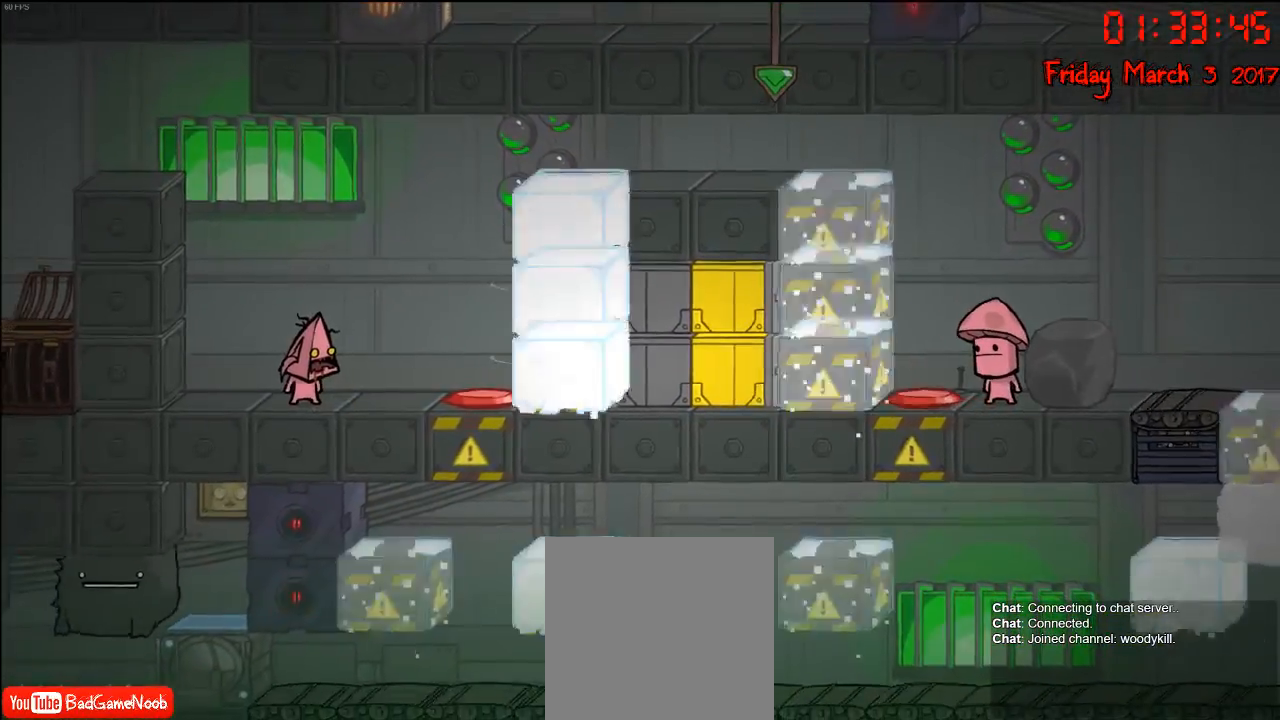
{"buttons": [], "left_stick": "right", "right_stick": "center", "events": [[350, "left_stick", "right"]]}
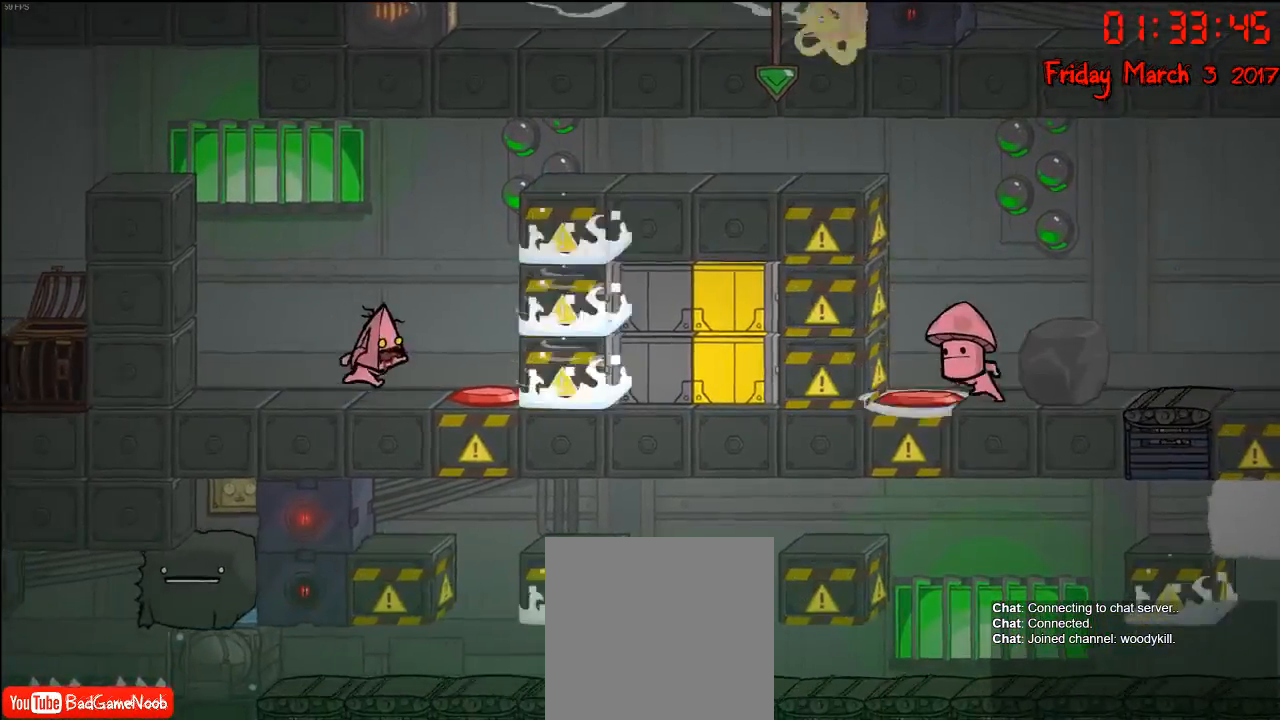
{"buttons": [], "left_stick": "center", "right_stick": "center", "events": [[250, "left_stick", "center"]]}